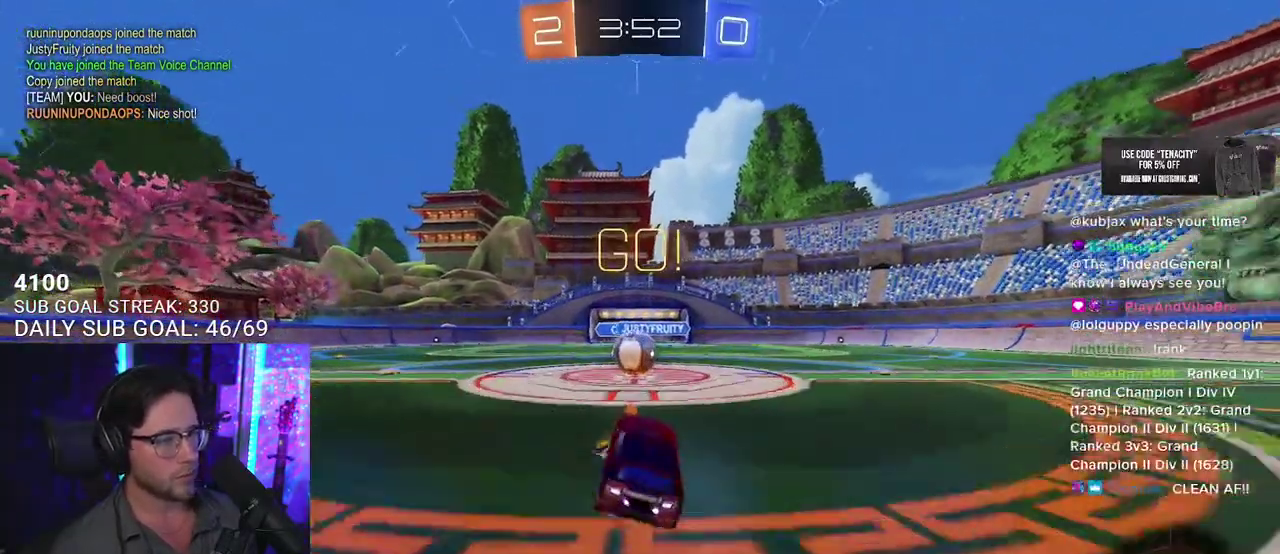
Gameplay with a controller (PlayStation layout); each line is a JSON object with the inputs held at the frame after it. "events" lists button and stick changes between this image and that frame as [ms after this image, input, new state], when the widget could be followed in between. This overlay highlights the sticks when they move; stick clicks (L3 R3) are not distinguishable.
{"buttons": ["CROSS", "SQUARE", "L2", "R2"], "left_stick": "up-left", "right_stick": "center"}
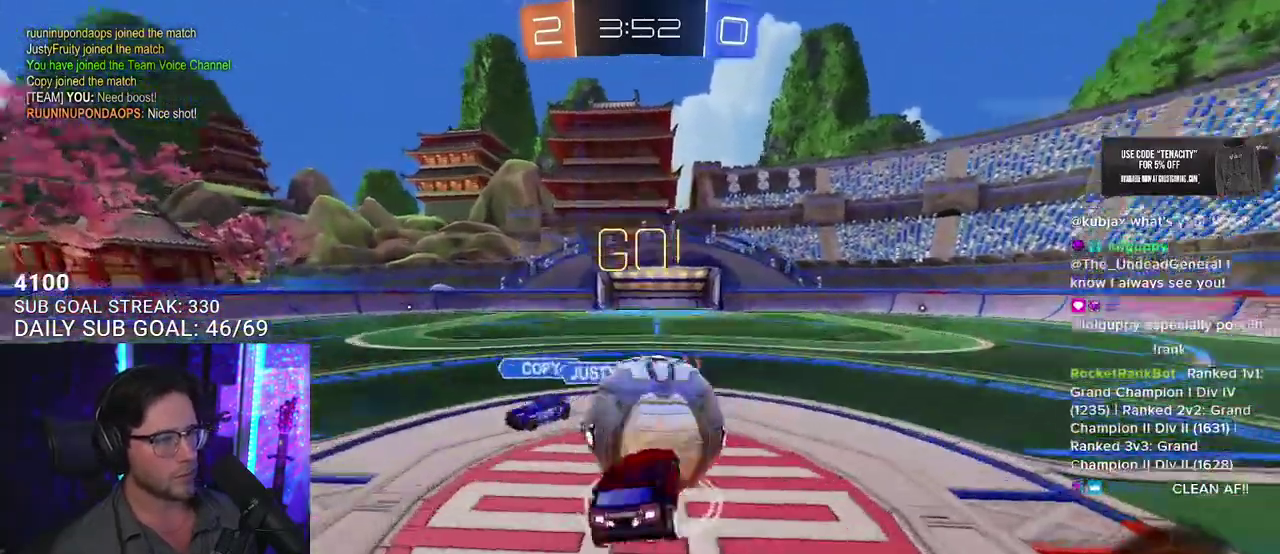
{"buttons": ["L2", "R2"], "left_stick": "left", "right_stick": "center", "events": [[17, "R1", "down"], [50, "CROSS", "up"], [83, "L2", "up"], [83, "left_stick", "down"], [133, "SQUARE", "up"], [183, "R1", "up"], [233, "L2", "down"], [267, "left_stick", "down-left"], [483, "left_stick", "left"]]}
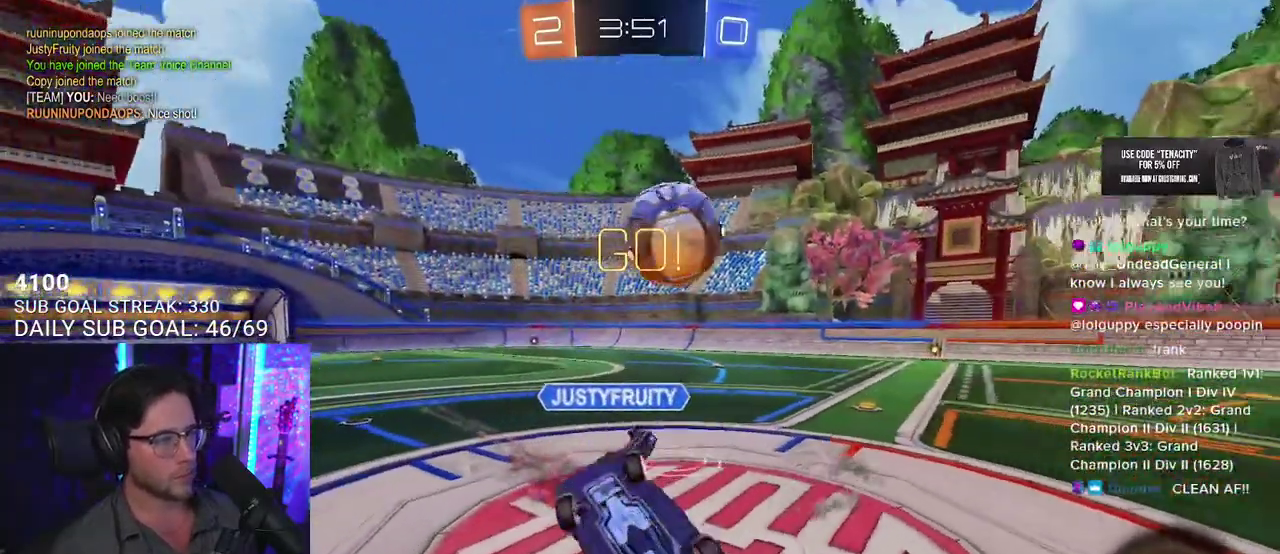
{"buttons": ["R2"], "left_stick": "right", "right_stick": "center", "events": [[150, "left_stick", "up-left"], [233, "L2", "up"], [300, "left_stick", "up-right"], [400, "left_stick", "right"]]}
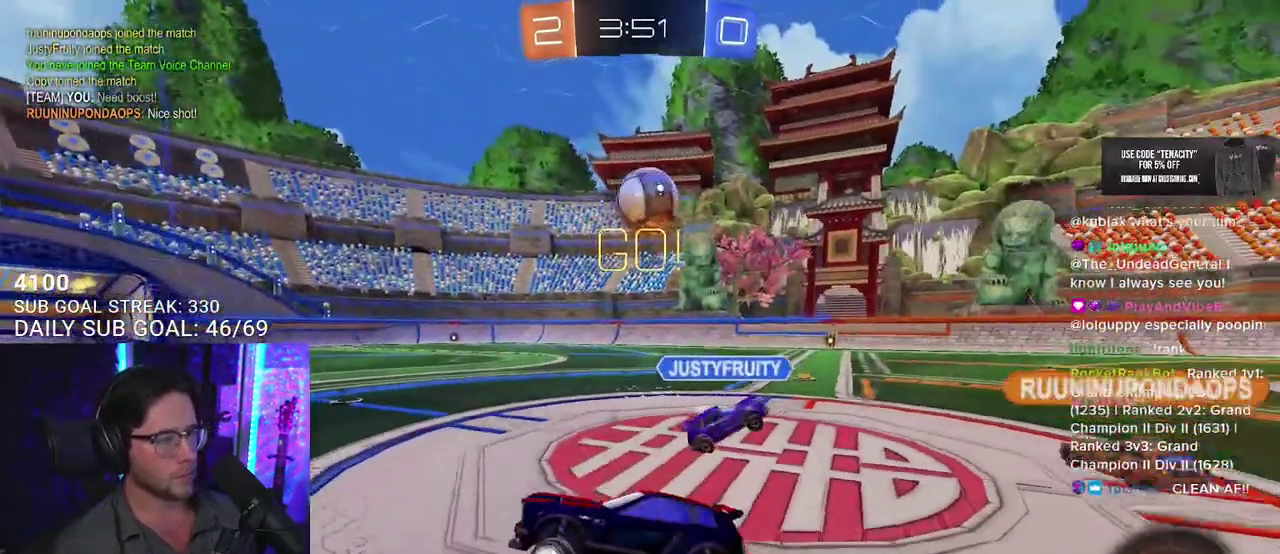
{"buttons": ["R2"], "left_stick": "right", "right_stick": "center", "events": [[167, "right_stick", "down-left"], [267, "right_stick", "center"]]}
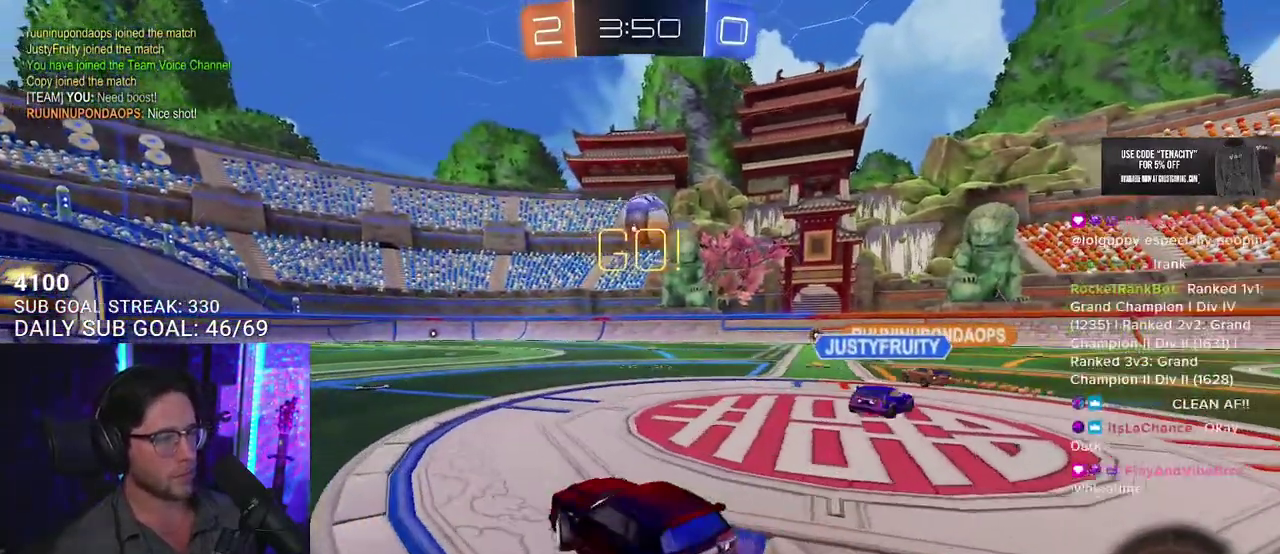
{"buttons": ["CROSS", "R1", "R2"], "left_stick": "up-right", "right_stick": "center", "events": [[267, "R1", "down"], [467, "left_stick", "up-right"], [500, "CROSS", "down"]]}
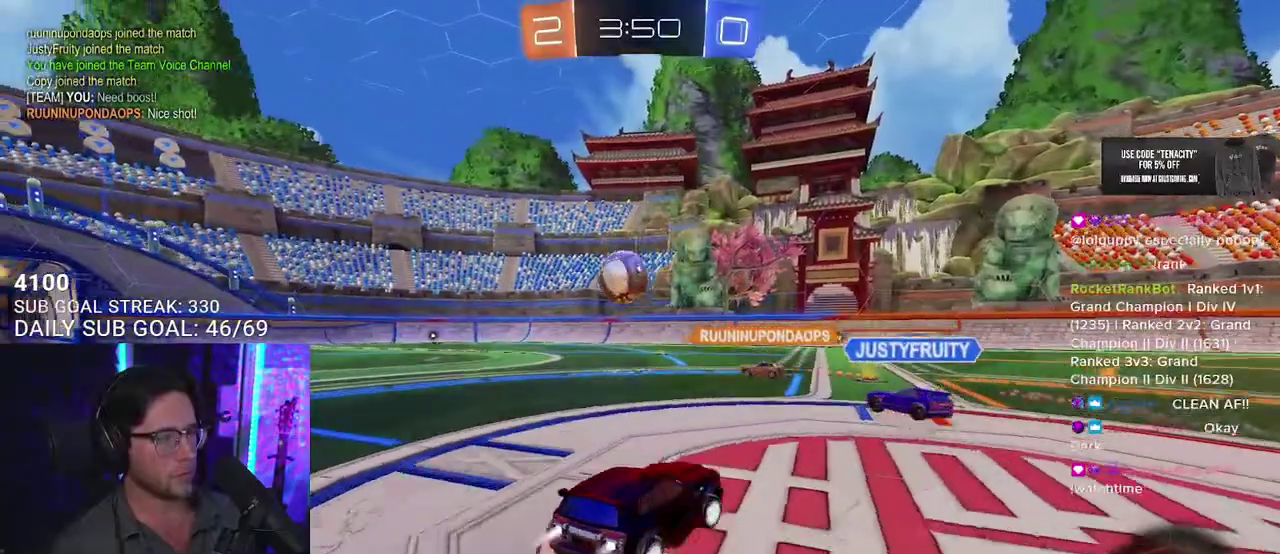
{"buttons": ["L2", "R2"], "left_stick": "down-left", "right_stick": "center", "events": [[100, "CROSS", "up"], [100, "L2", "down"], [117, "left_stick", "up-left"], [150, "CROSS", "down"], [183, "SQUARE", "down"], [217, "L2", "up"], [217, "left_stick", "down"], [250, "CROSS", "up"], [333, "L2", "down"], [333, "SQUARE", "up"], [350, "R1", "up"], [350, "left_stick", "down-left"]]}
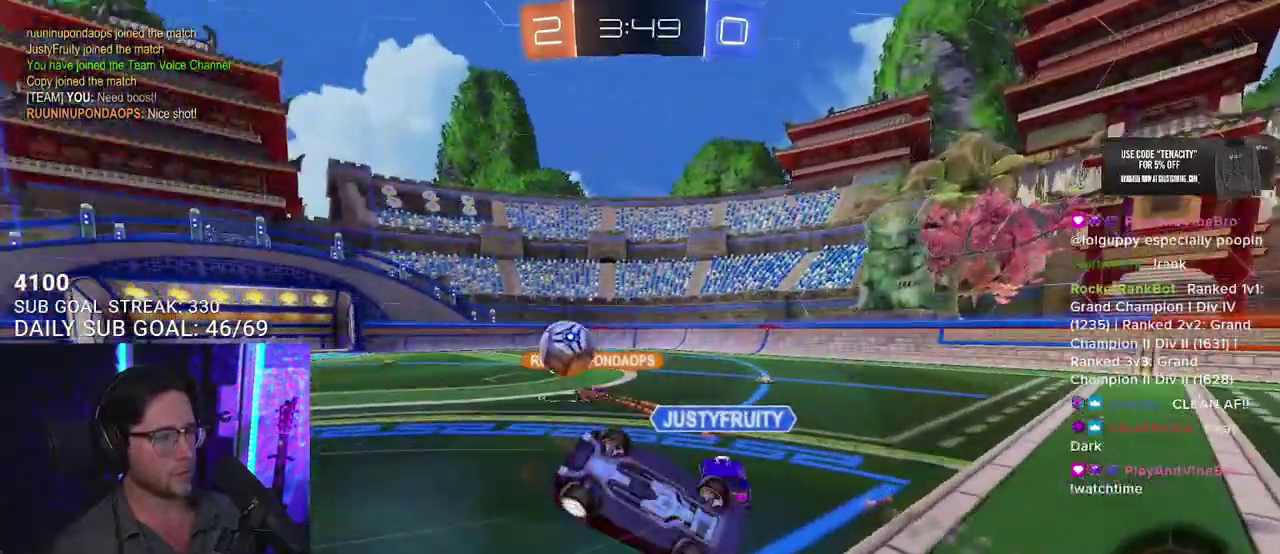
{"buttons": ["R2"], "left_stick": "left", "right_stick": "center"}
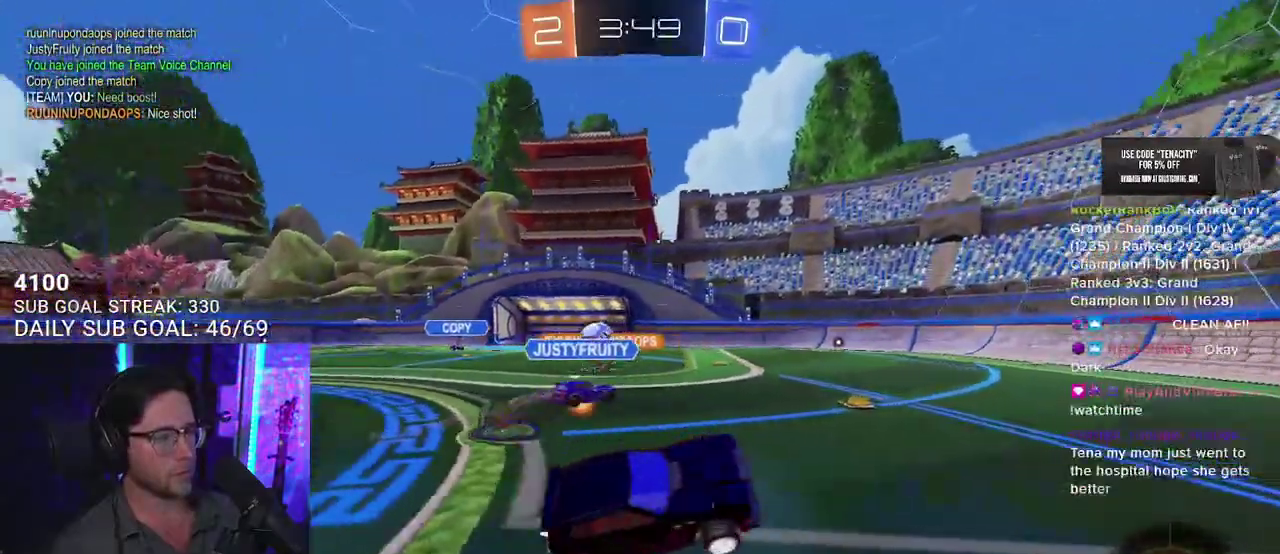
{"buttons": ["R2"], "left_stick": "center", "right_stick": "center", "events": [[83, "left_stick", "center"]]}
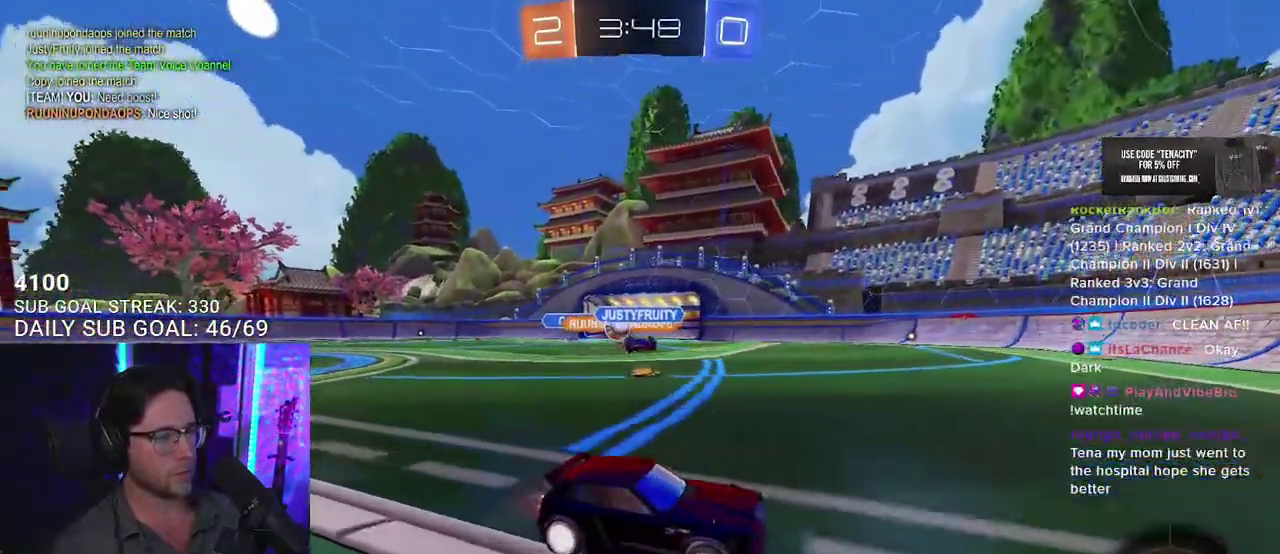
{"buttons": ["SQUARE", "R2"], "left_stick": "left", "right_stick": "center", "events": [[150, "left_stick", "right"], [350, "left_stick", "left"], [417, "SQUARE", "down"]]}
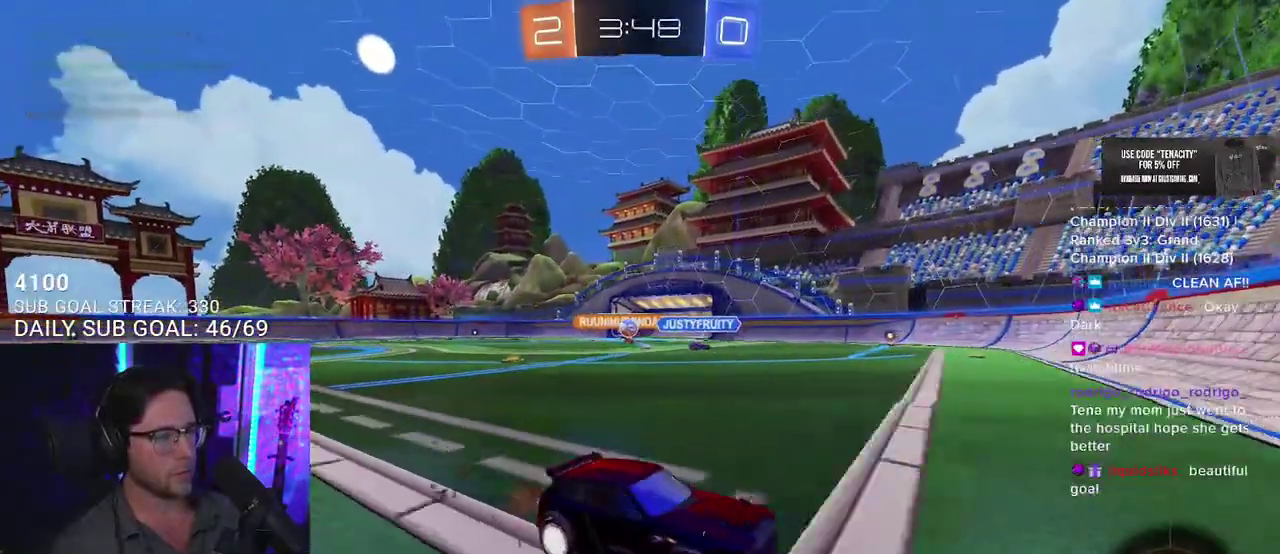
{"buttons": ["R2"], "left_stick": "left", "right_stick": "center", "events": [[17, "SQUARE", "up"], [33, "L2", "down"], [50, "R2", "up"], [383, "R2", "down"], [417, "L2", "up"]]}
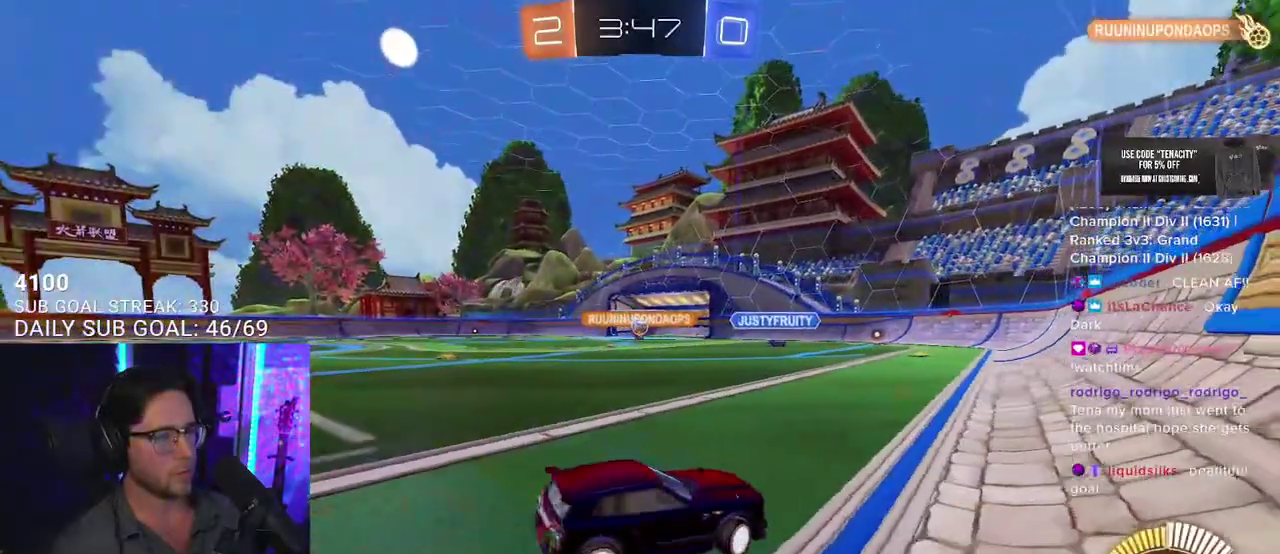
{"buttons": ["R2"], "left_stick": "center", "right_stick": "center", "events": [[350, "left_stick", "center"]]}
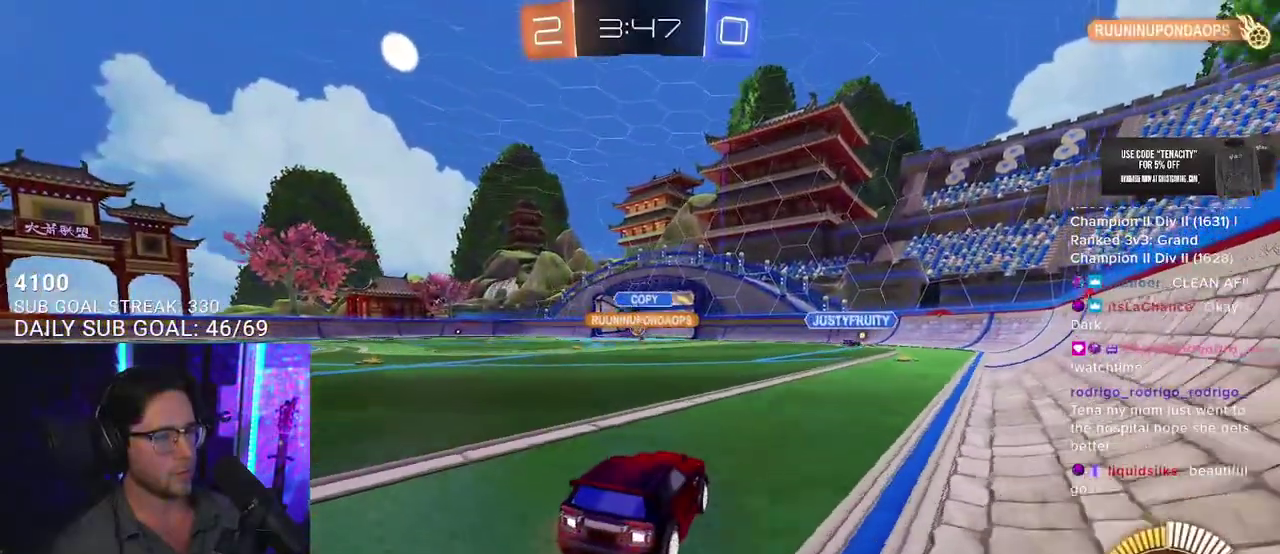
{"buttons": ["R1", "R2"], "left_stick": "left", "right_stick": "center", "events": [[183, "left_stick", "left"], [333, "R1", "down"]]}
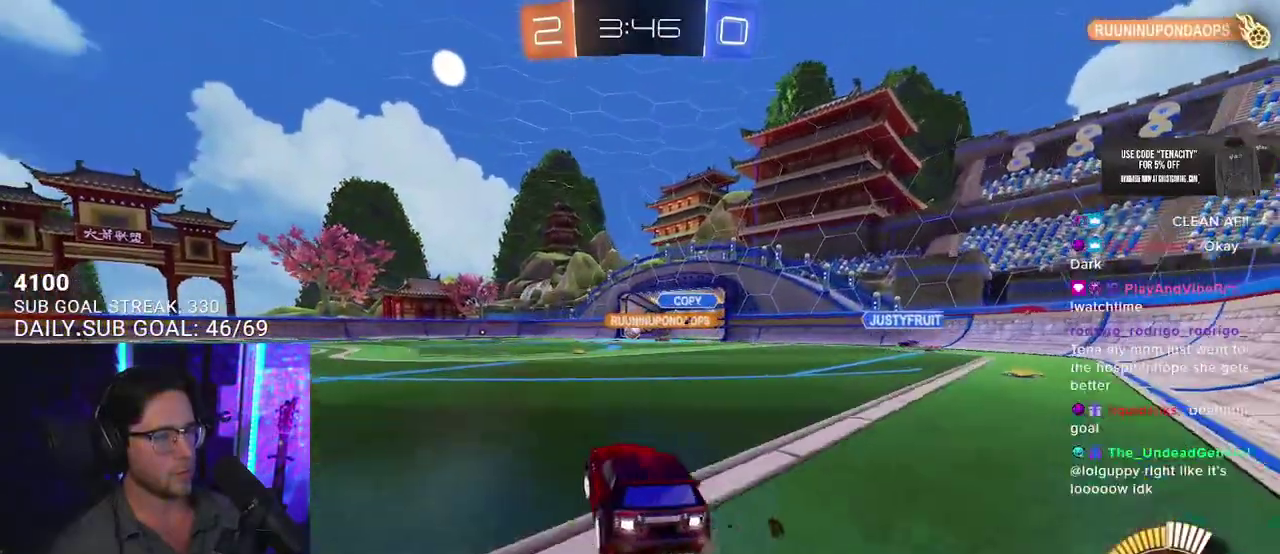
{"buttons": ["R1", "R2"], "left_stick": "right", "right_stick": "center", "events": [[17, "left_stick", "center"], [400, "left_stick", "right"]]}
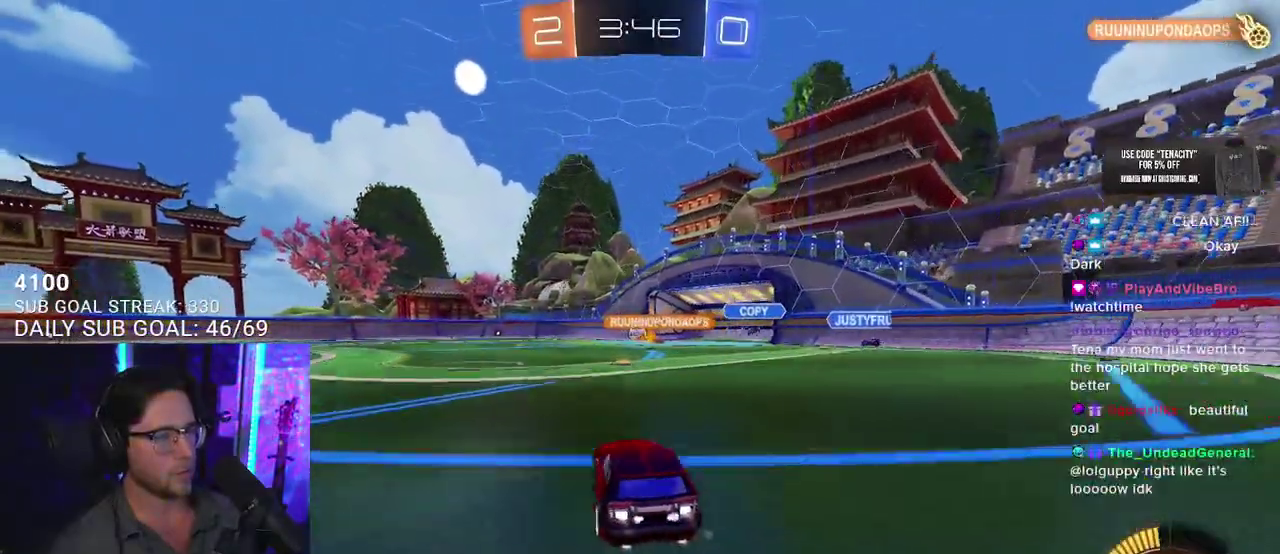
{"buttons": ["R2"], "left_stick": "left", "right_stick": "center", "events": [[83, "left_stick", "center"], [233, "R1", "up"], [417, "left_stick", "left"]]}
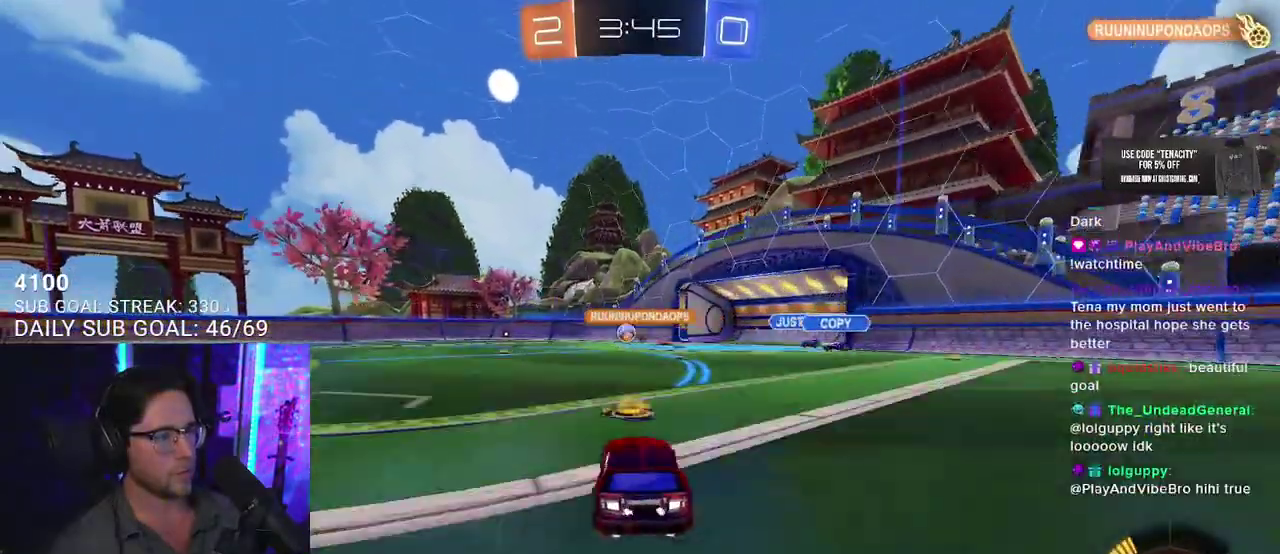
{"buttons": ["R1", "R2"], "left_stick": "center", "right_stick": "center", "events": [[150, "left_stick", "center"], [333, "R1", "down"]]}
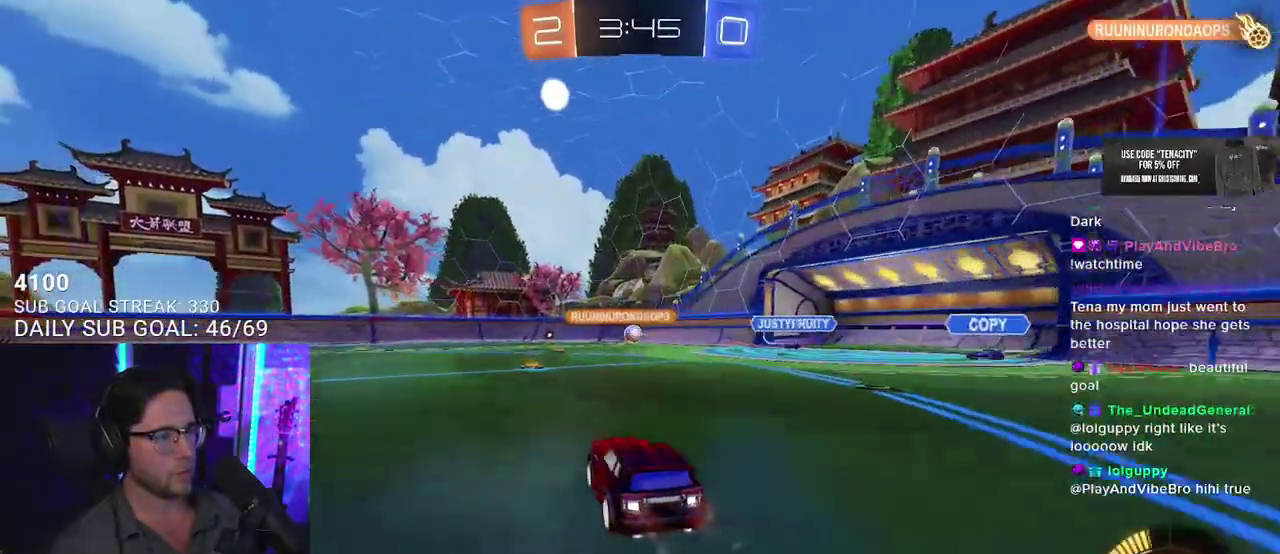
{"buttons": ["R2"], "left_stick": "center", "right_stick": "center", "events": [[17, "left_stick", "left"], [33, "R1", "up"], [367, "left_stick", "center"]]}
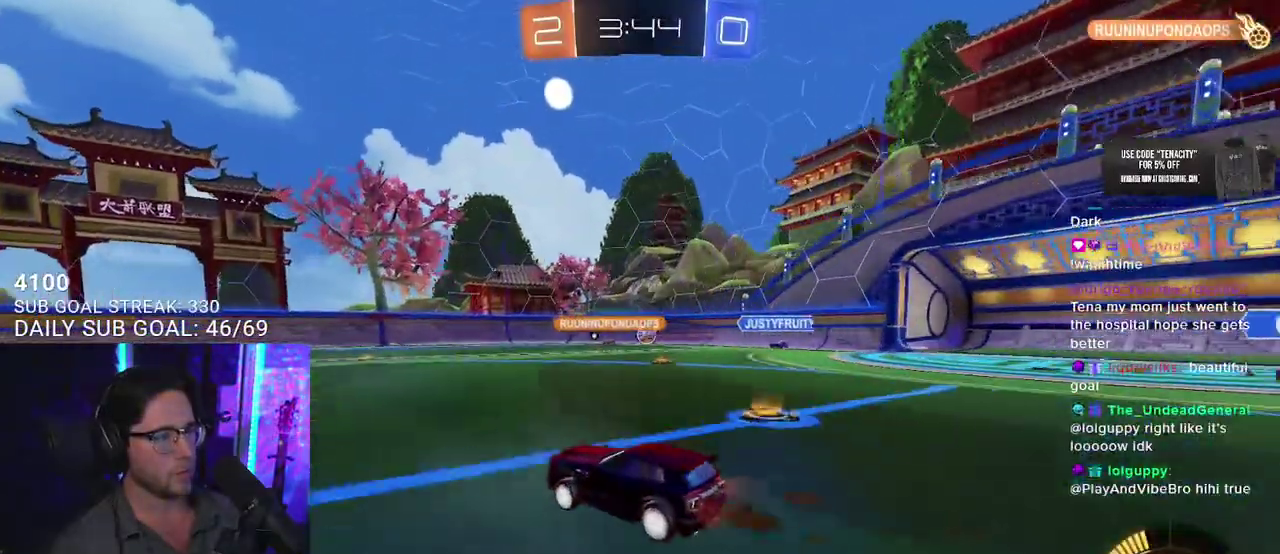
{"buttons": ["R2"], "left_stick": "right", "right_stick": "center", "events": [[167, "left_stick", "left"], [250, "left_stick", "right"]]}
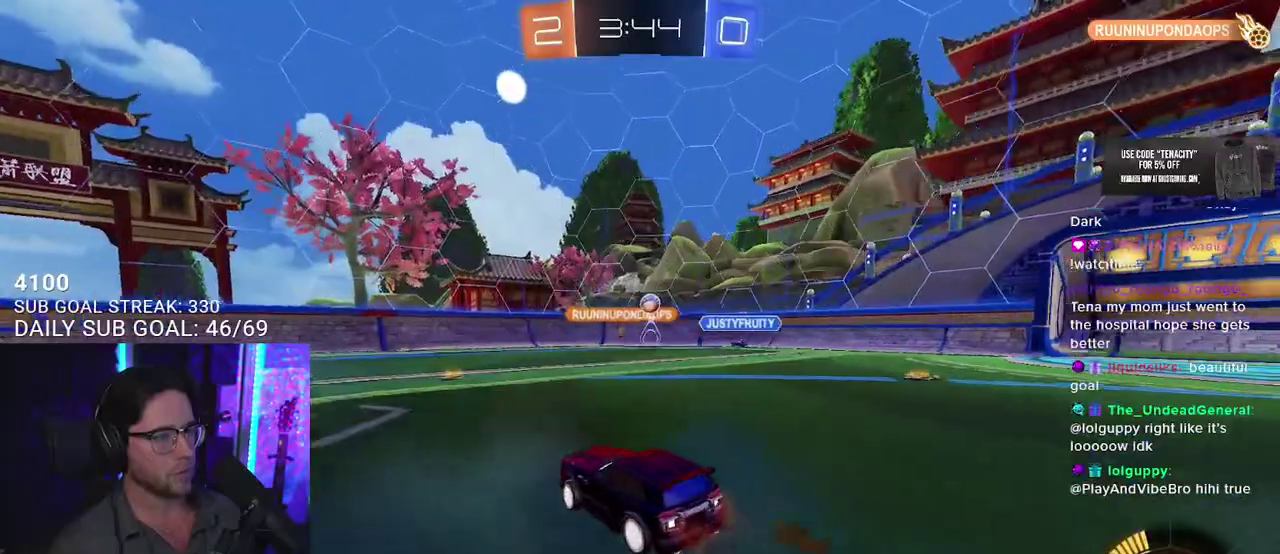
{"buttons": ["SQUARE", "R2"], "left_stick": "down-left", "right_stick": "center", "events": [[133, "left_stick", "center"], [283, "left_stick", "down-left"], [433, "SQUARE", "down"]]}
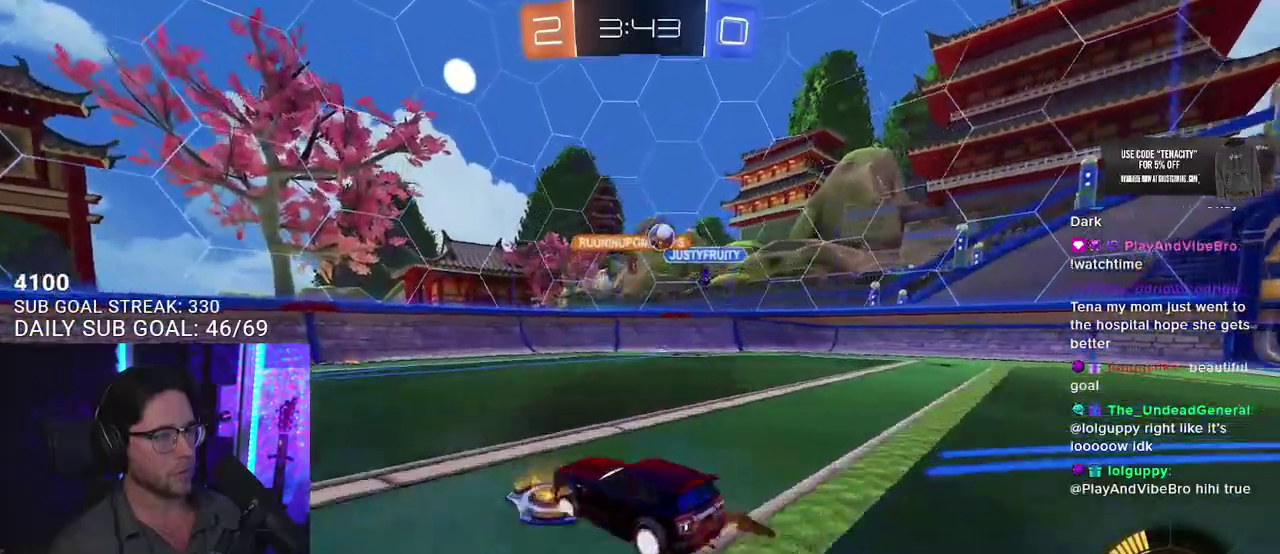
{"buttons": ["R2"], "left_stick": "left", "right_stick": "center", "events": [[33, "left_stick", "left"], [67, "SQUARE", "up"]]}
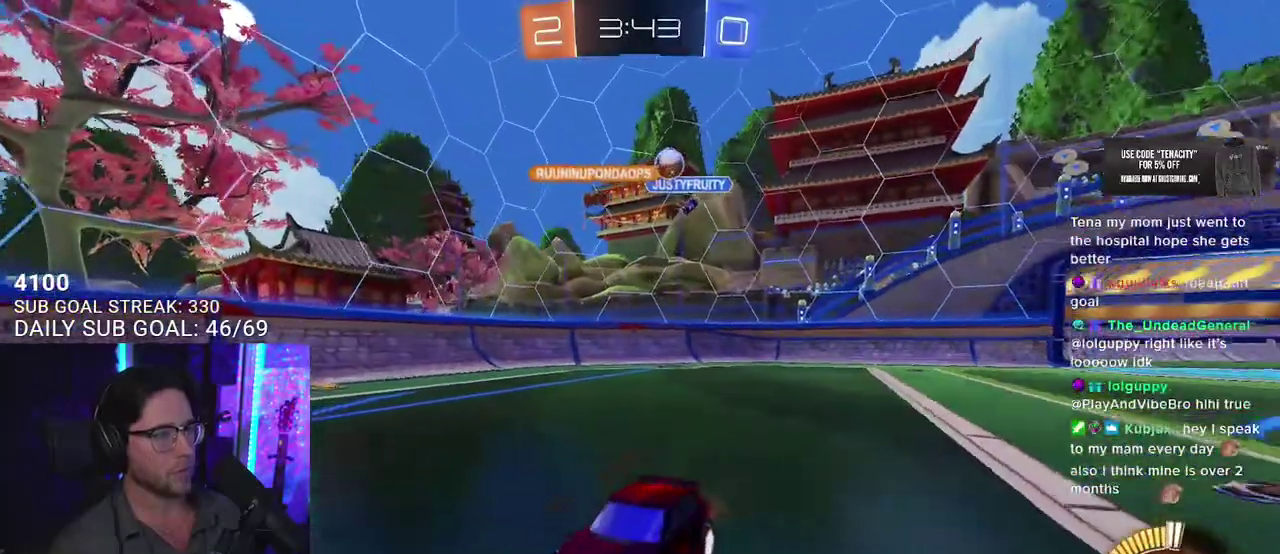
{"buttons": ["R2"], "left_stick": "center", "right_stick": "center"}
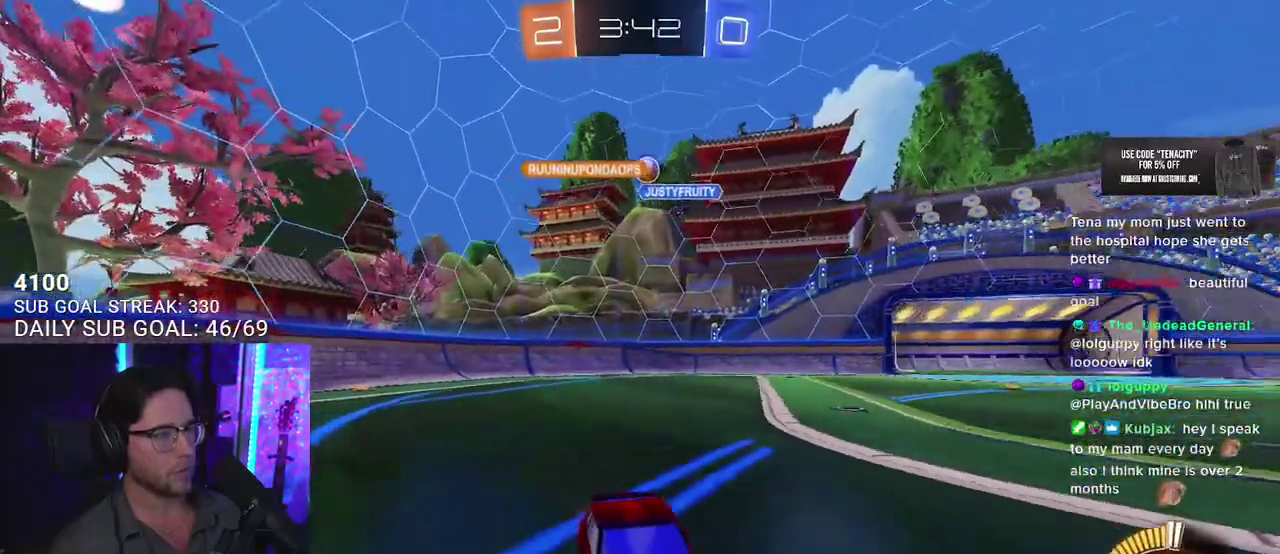
{"buttons": ["R2"], "left_stick": "left", "right_stick": "center", "events": [[67, "left_stick", "left"], [150, "SQUARE", "down"], [300, "SQUARE", "up"]]}
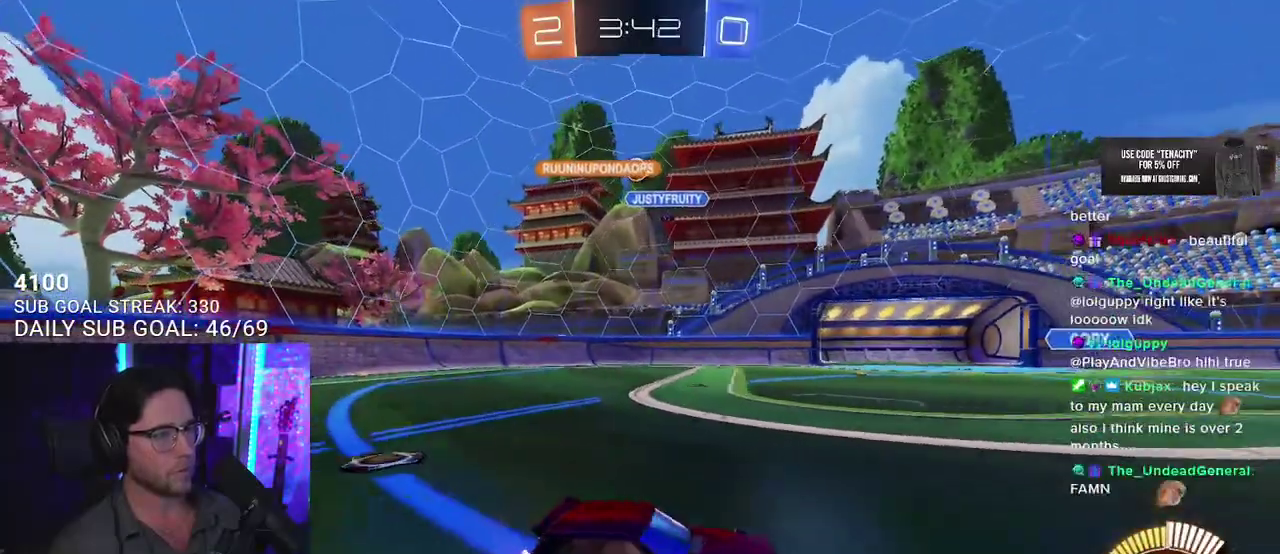
{"buttons": ["R2"], "left_stick": "center", "right_stick": "center", "events": [[33, "left_stick", "center"]]}
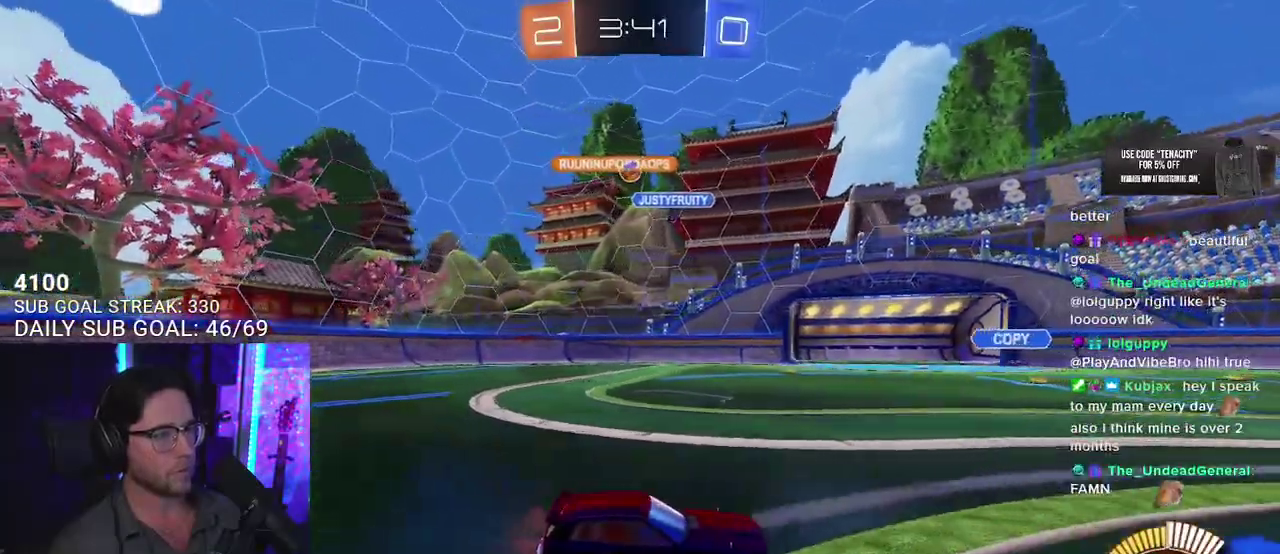
{"buttons": ["L2", "R2"], "left_stick": "down-left", "right_stick": "center"}
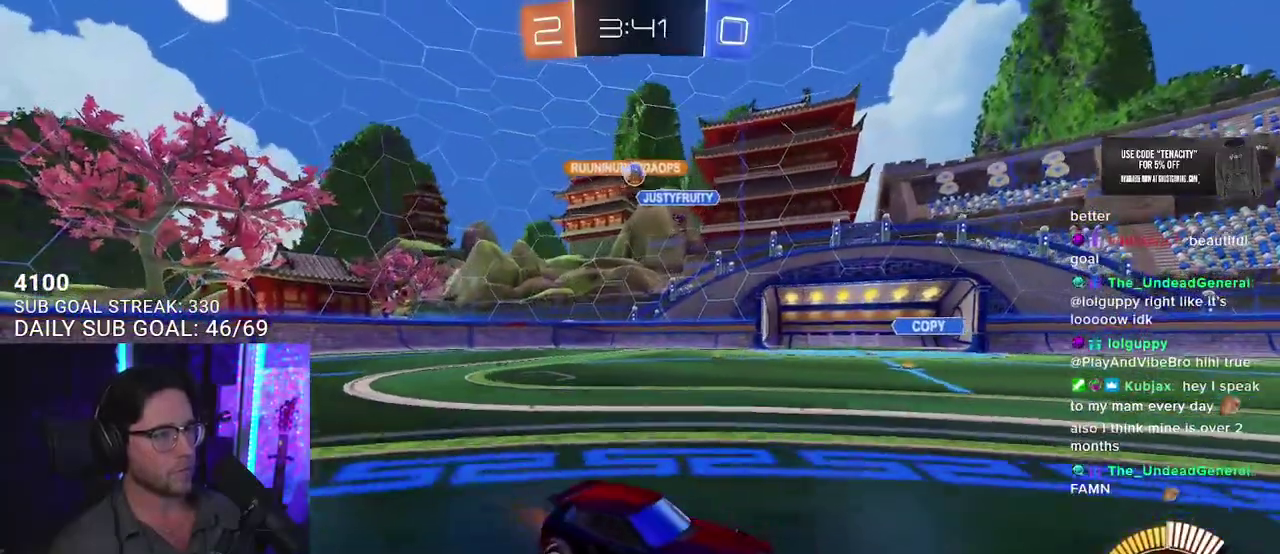
{"buttons": ["L2", "R2"], "left_stick": "down-left", "right_stick": "center", "events": [[17, "R2", "up"], [167, "L2", "up"], [383, "R2", "down"], [433, "L2", "down"]]}